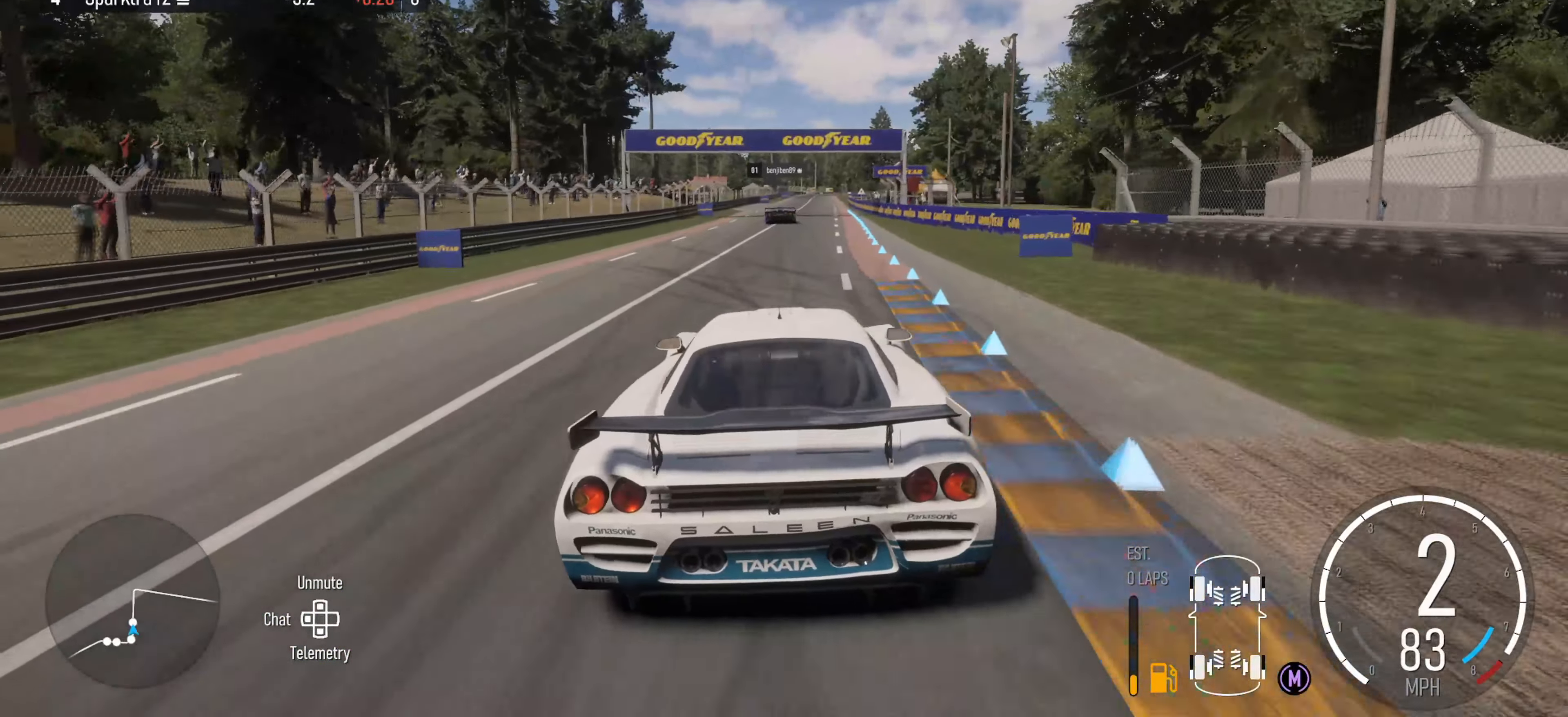
Gameplay with a controller (Xbox layout); each line is a JSON object with the inputs held at the frame after it. "events" lists button and stick changes between this image and that frame as [ms after this image, input, new state], when the widget could be followed in between.
{"buttons": ["R2"], "left_stick": "left", "right_stick": "center", "events": [[100, "left_stick", "left"], [300, "left_stick", "center"], [450, "left_stick", "left"]]}
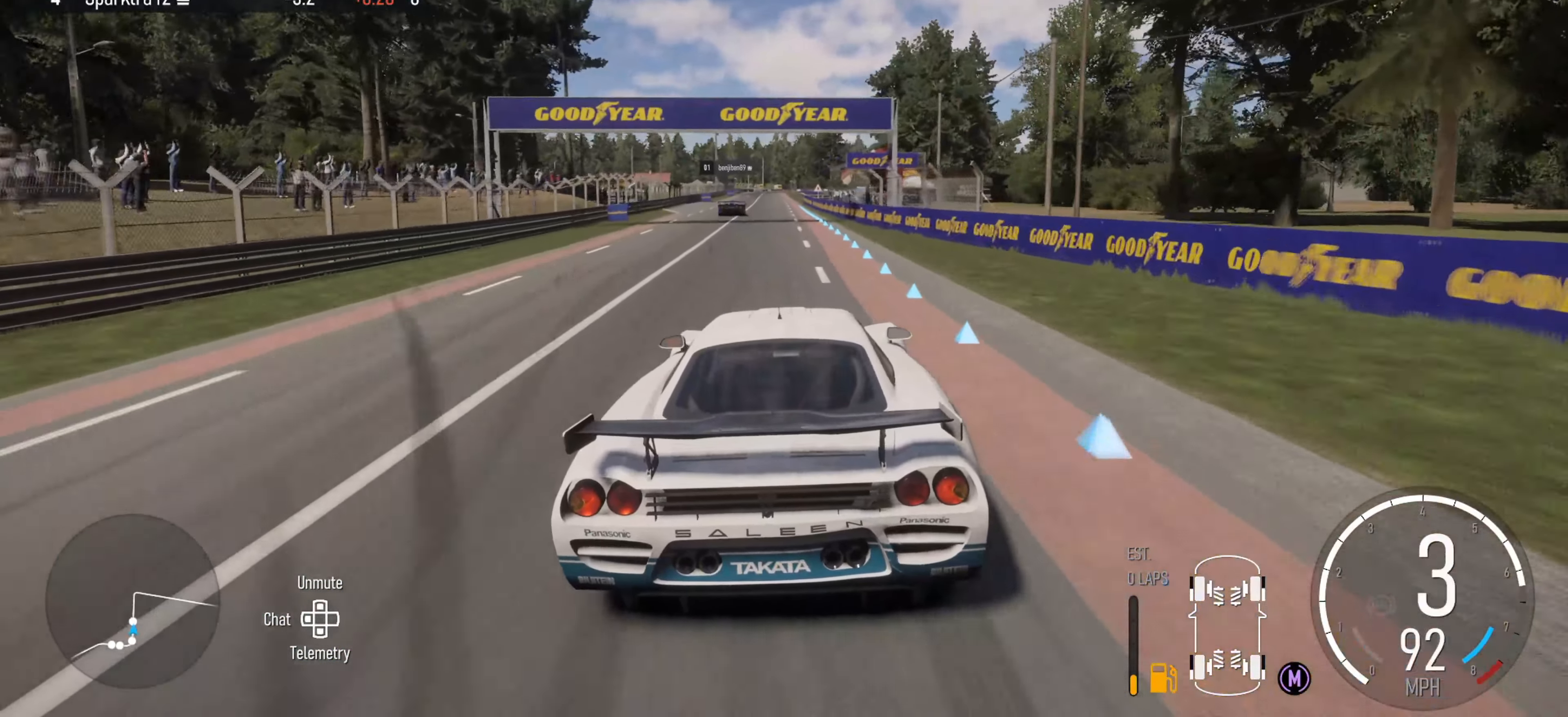
{"buttons": ["R2"], "left_stick": "left", "right_stick": "center", "events": [[150, "left_stick", "center"], [434, "left_stick", "left"]]}
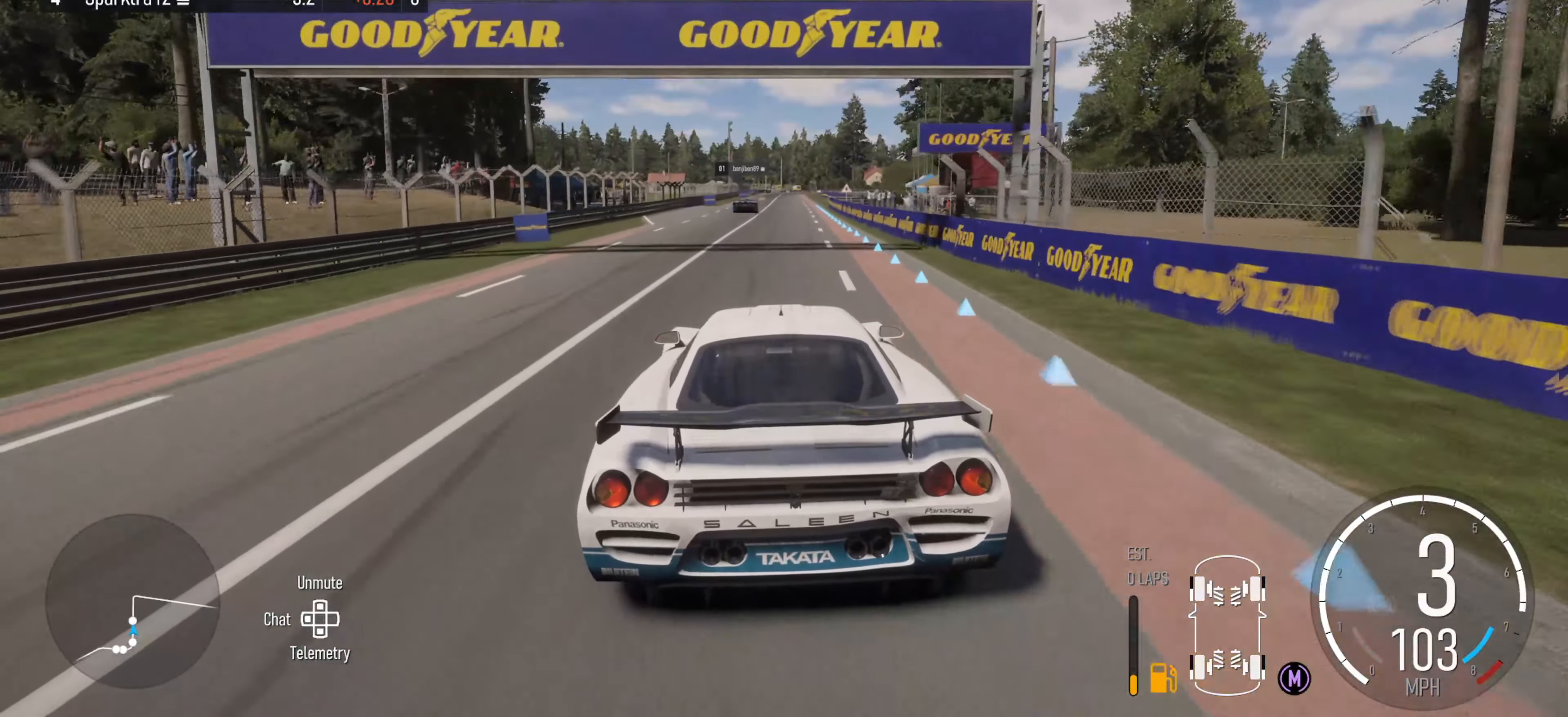
{"buttons": ["R2"], "left_stick": "center", "right_stick": "center", "events": [[66, "left_stick", "center"], [183, "left_stick", "left"], [350, "left_stick", "center"]]}
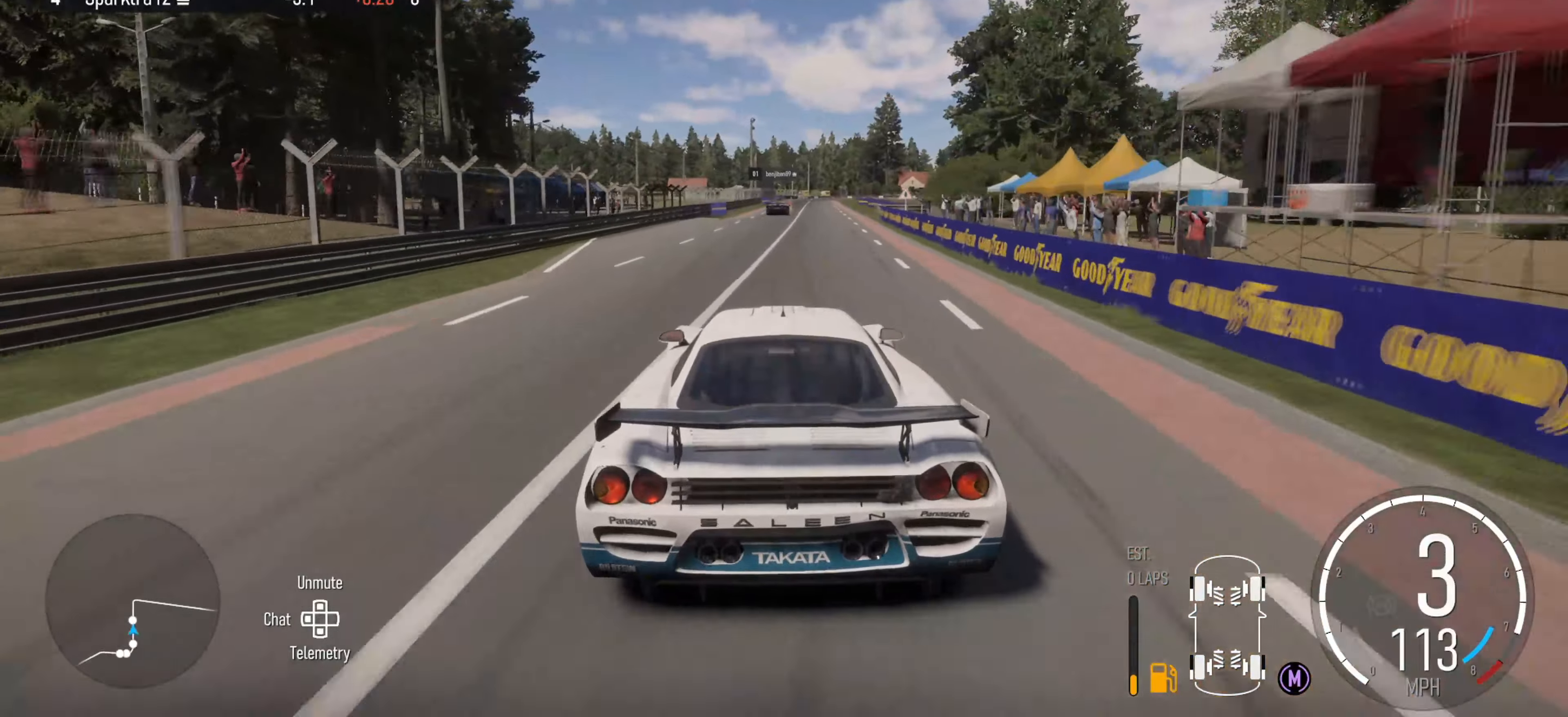
{"buttons": ["R2"], "left_stick": "center", "right_stick": "center", "events": [[50, "left_stick", "right"], [183, "left_stick", "center"]]}
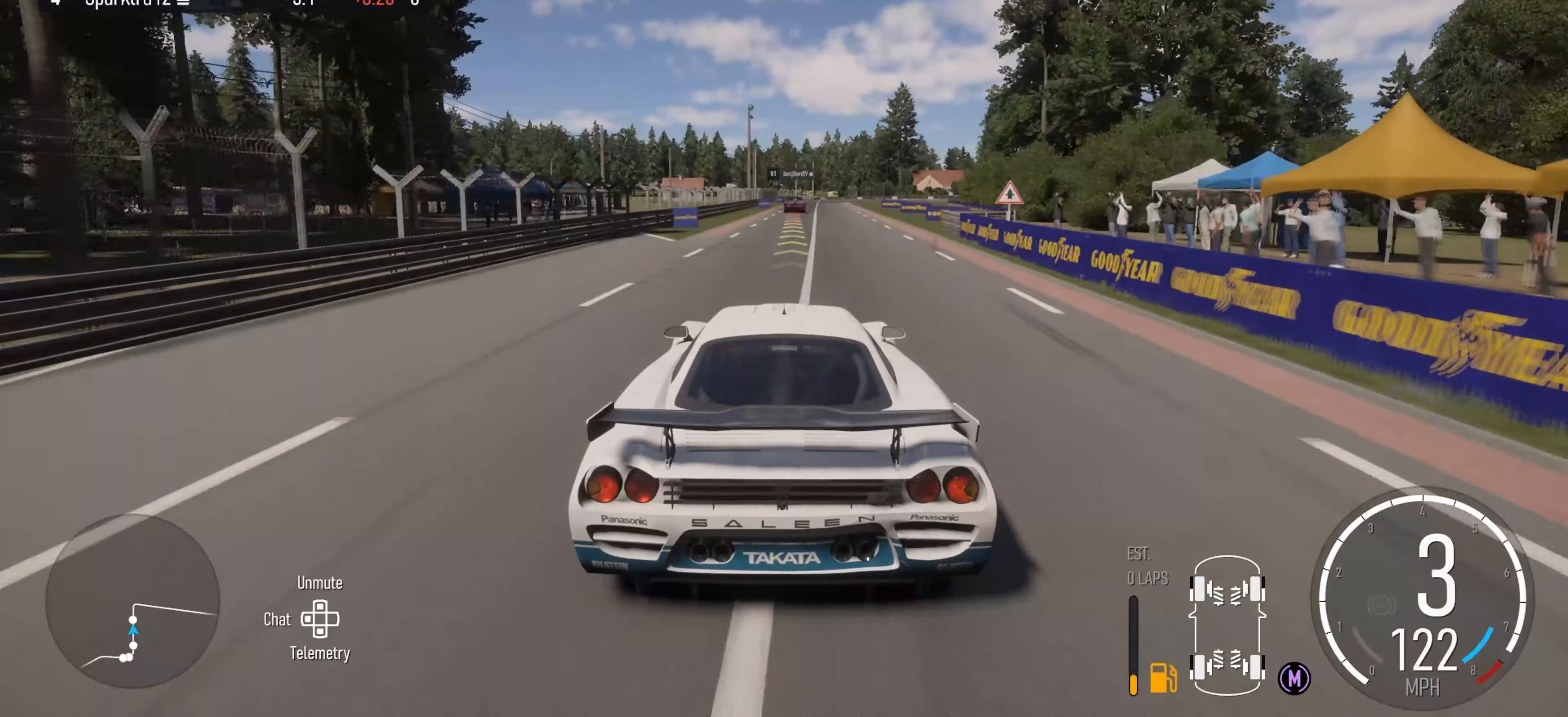
{"buttons": [], "left_stick": "center", "right_stick": "center", "events": [[483, "R2", "up"]]}
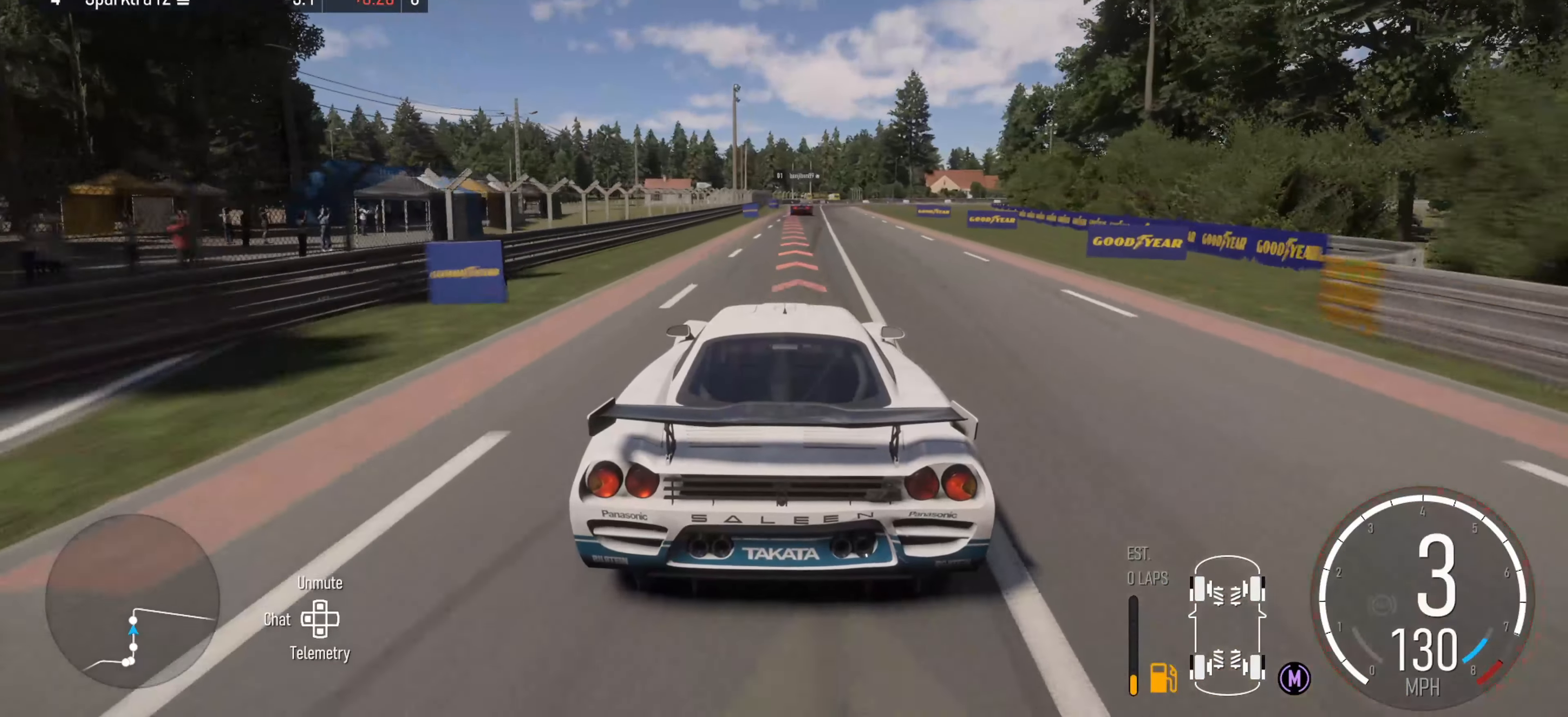
{"buttons": ["L2"], "left_stick": "right", "right_stick": "center", "events": [[16, "L2", "down"], [400, "left_stick", "right"]]}
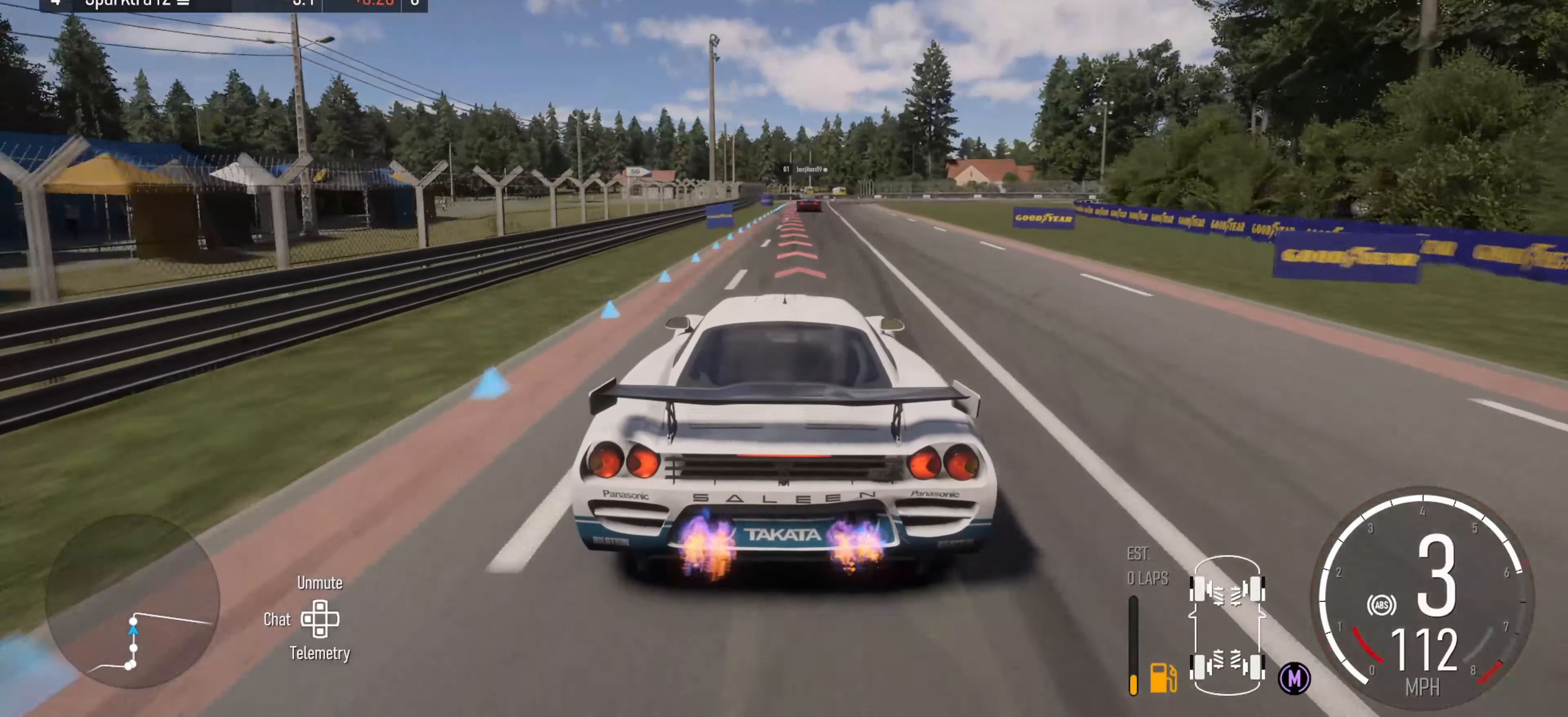
{"buttons": ["L2"], "left_stick": "center", "right_stick": "center", "events": [[16, "left_stick", "center"], [50, "B", "down"], [150, "B", "up"], [250, "left_stick", "right"], [400, "left_stick", "center"]]}
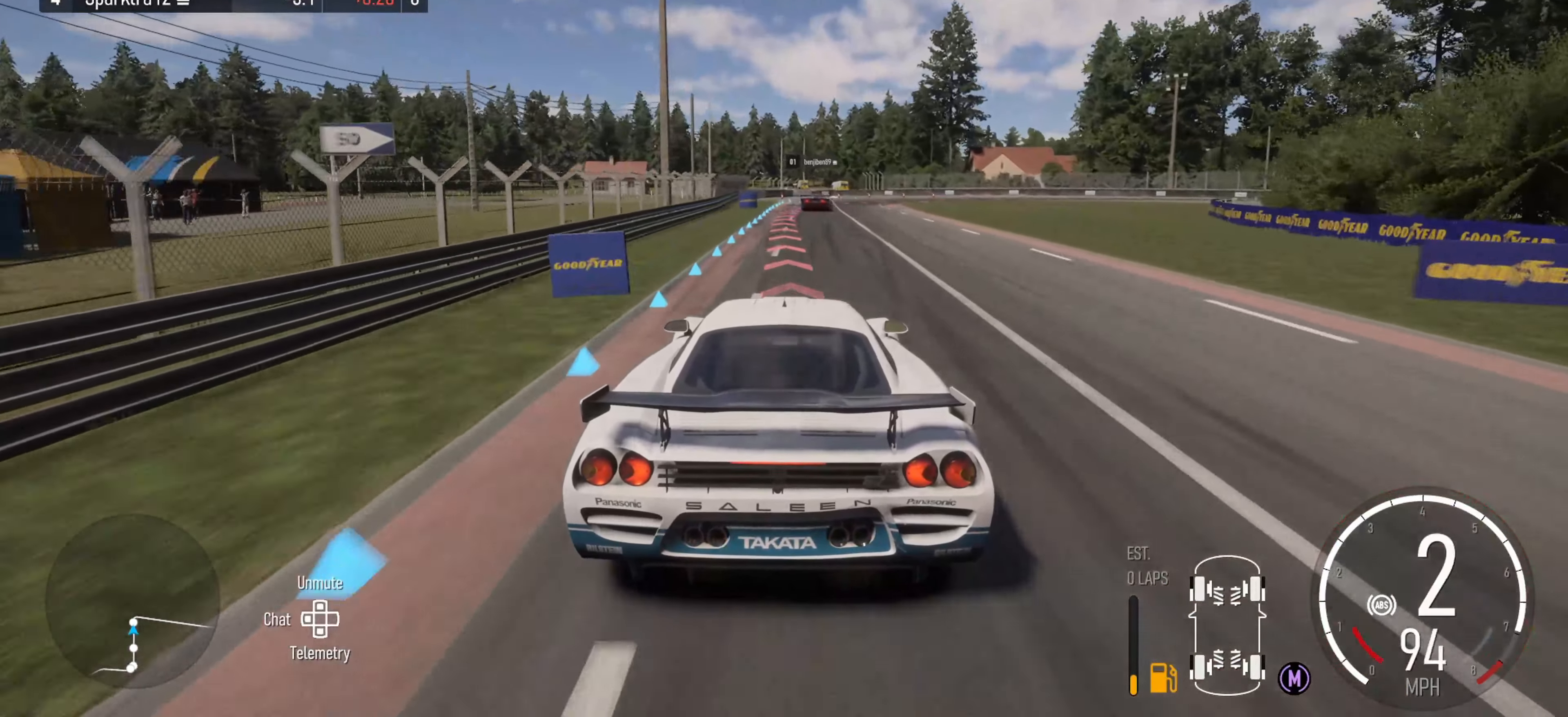
{"buttons": ["L2"], "left_stick": "center", "right_stick": "center", "events": []}
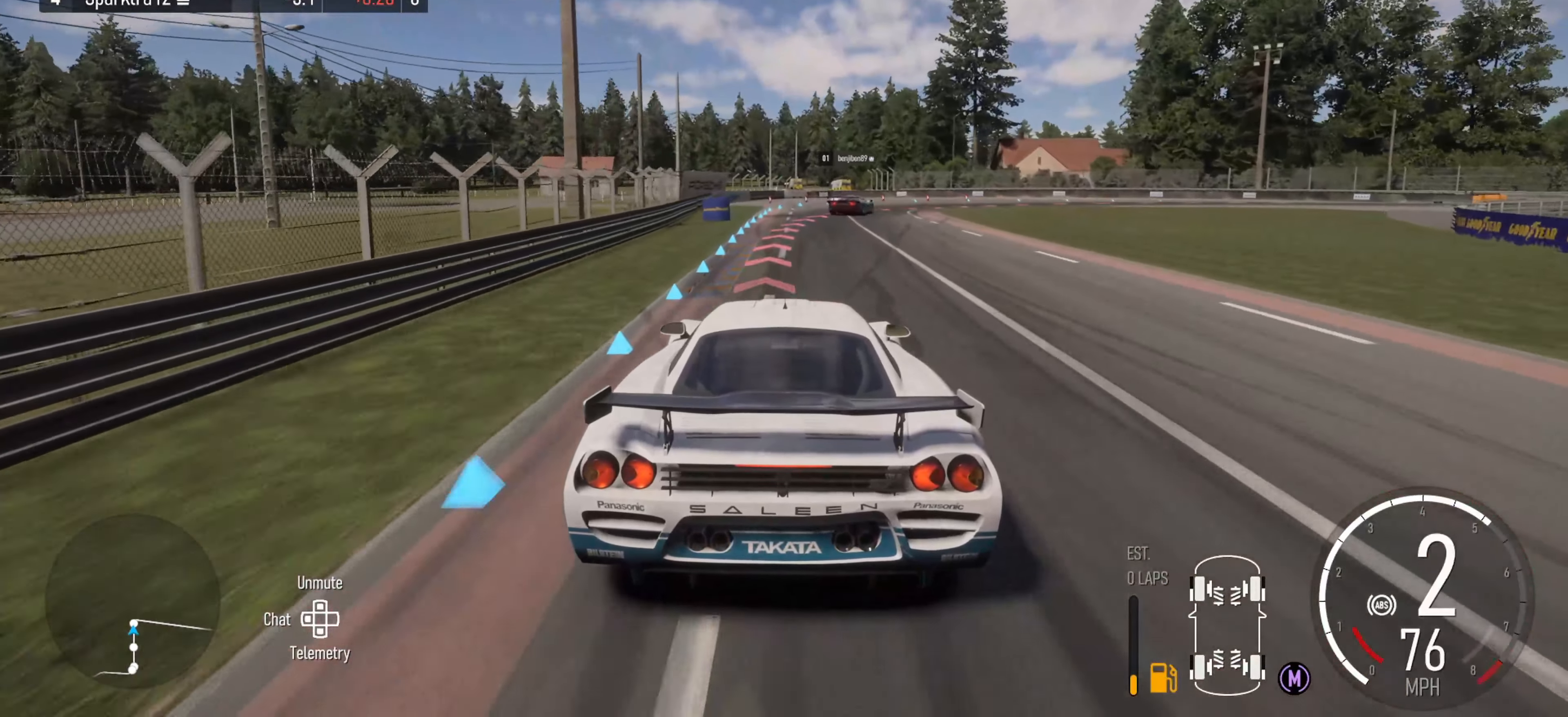
{"buttons": [], "left_stick": "right", "right_stick": "center", "events": [[250, "L2", "up"], [316, "left_stick", "right"]]}
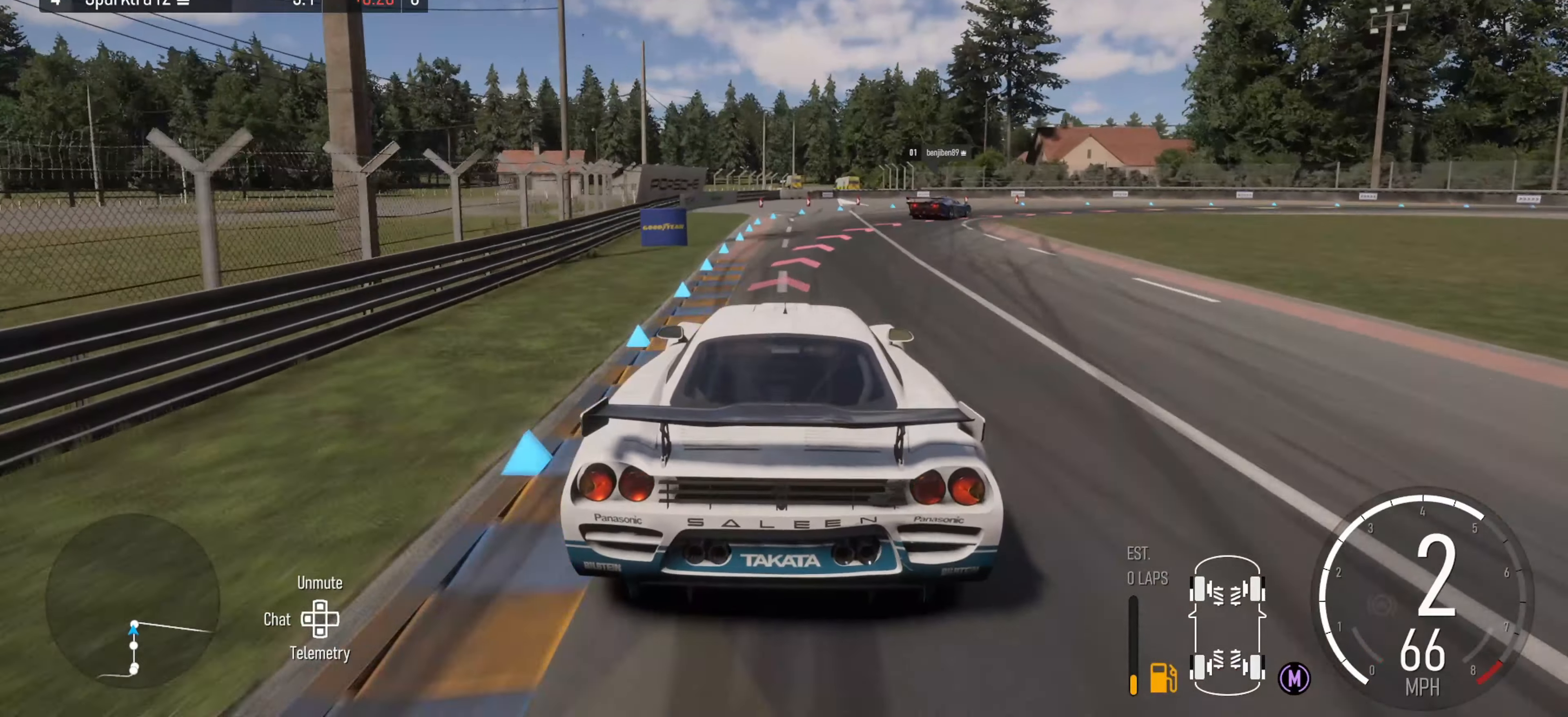
{"buttons": ["L2"], "left_stick": "right", "right_stick": "center", "events": [[16, "L2", "down"], [100, "B", "down"], [150, "L2", "up"], [216, "B", "up"], [266, "L2", "down"]]}
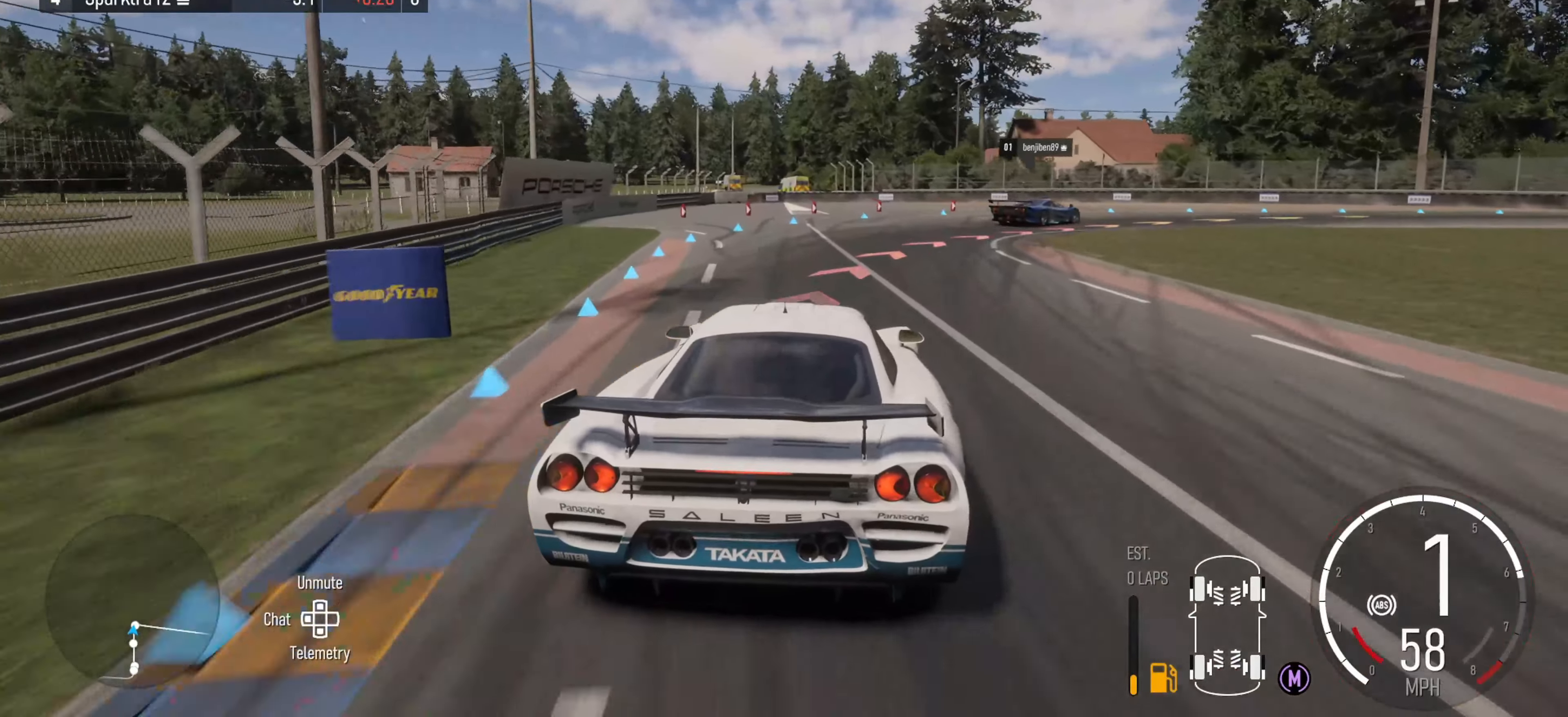
{"buttons": [], "left_stick": "right", "right_stick": "center", "events": [[383, "L2", "up"]]}
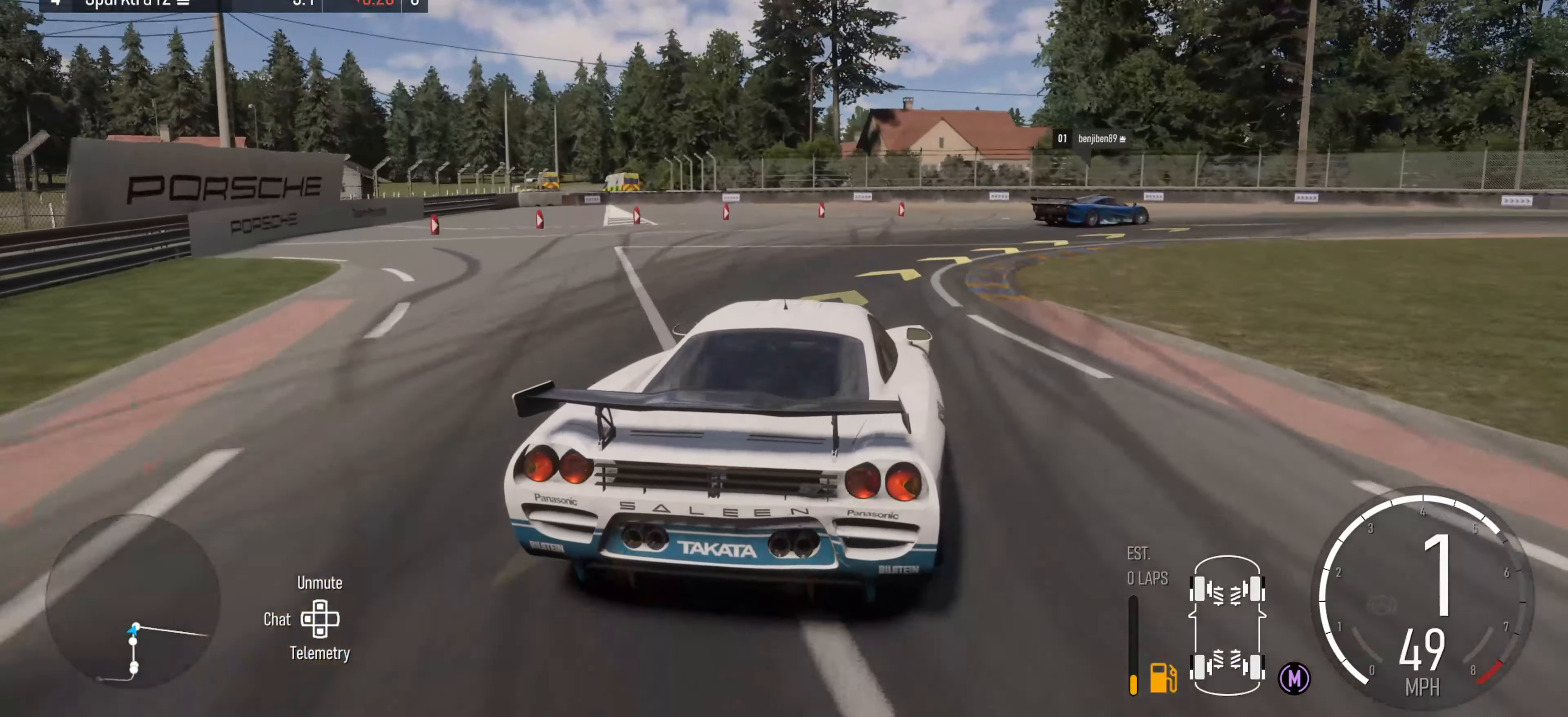
{"buttons": [], "left_stick": "right", "right_stick": "center", "events": []}
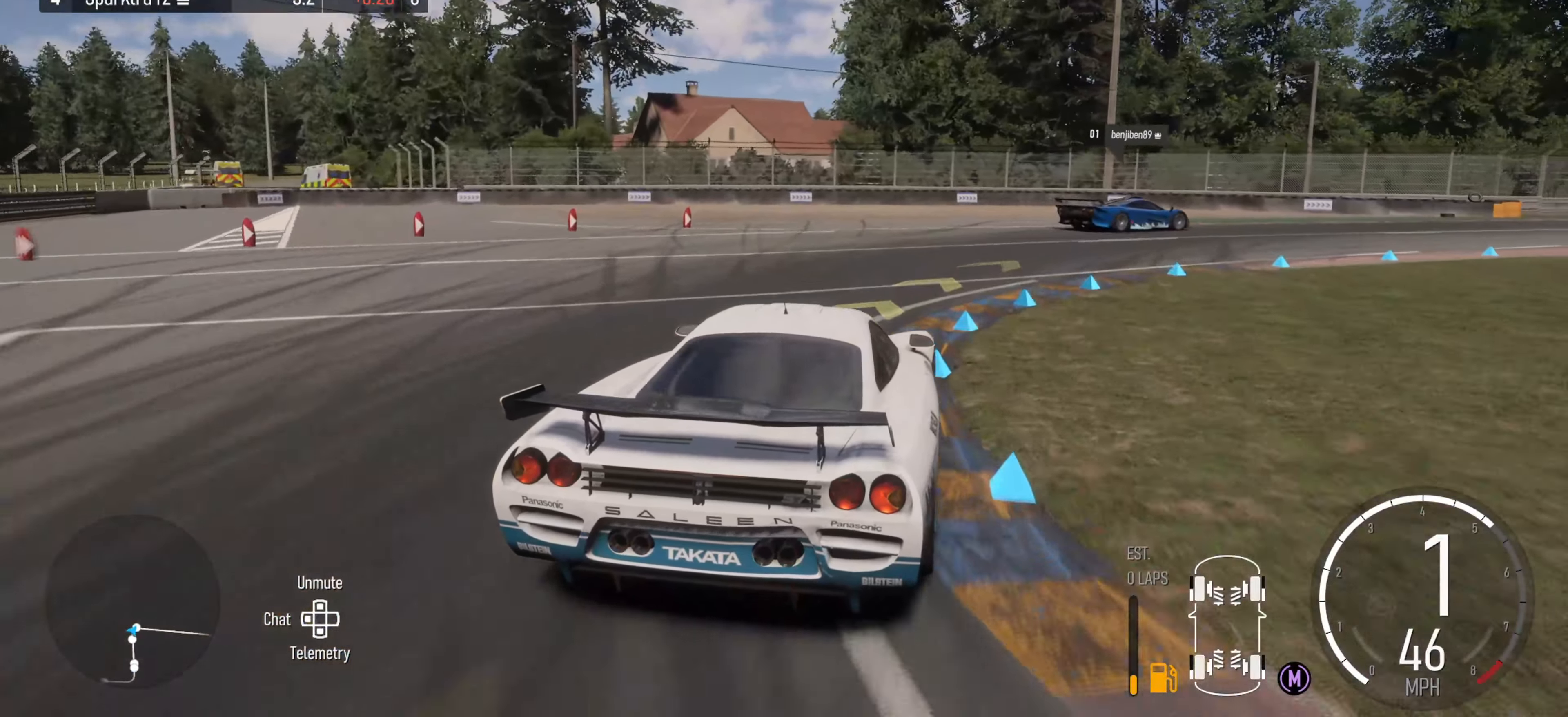
{"buttons": [], "left_stick": "right", "right_stick": "center", "events": []}
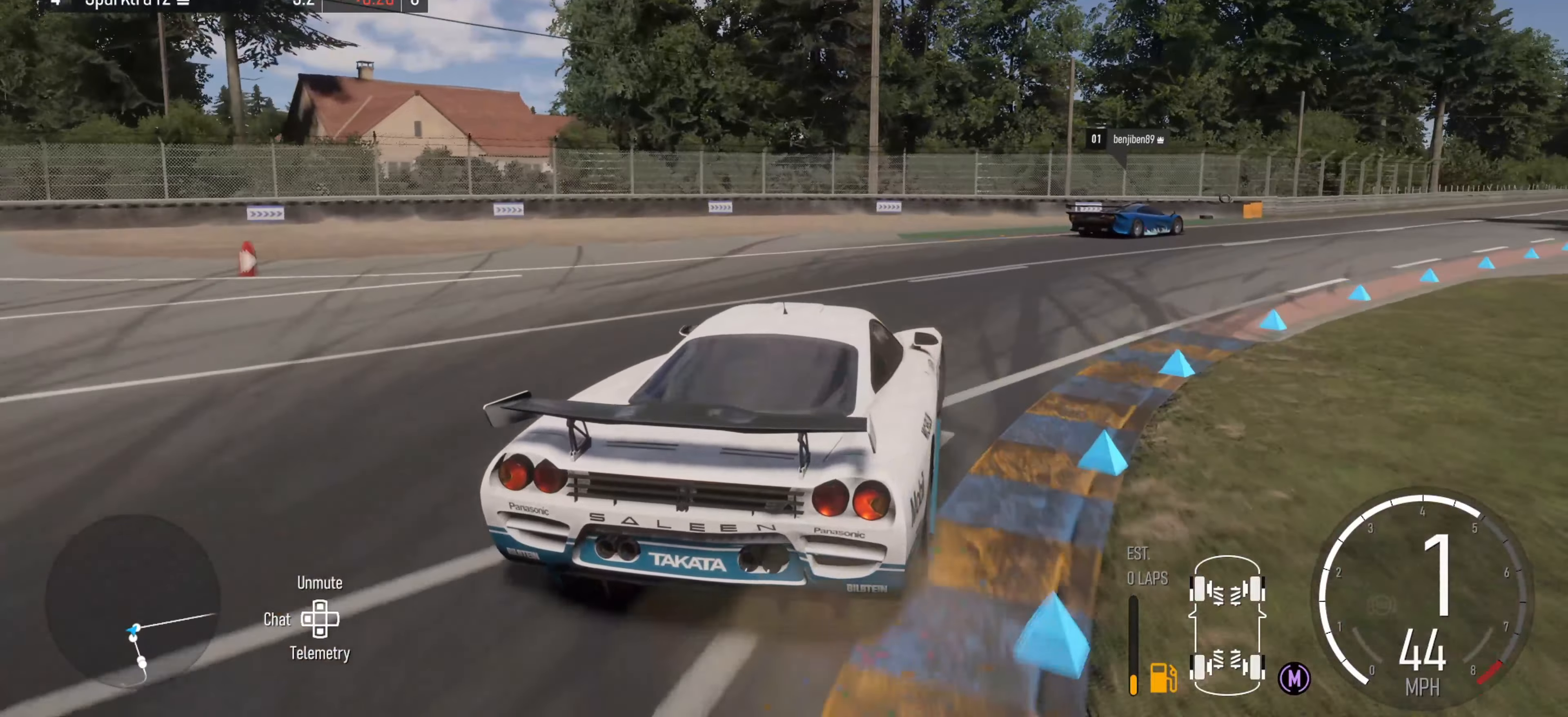
{"buttons": ["R2"], "left_stick": "right", "right_stick": "center", "events": [[133, "R2", "down"]]}
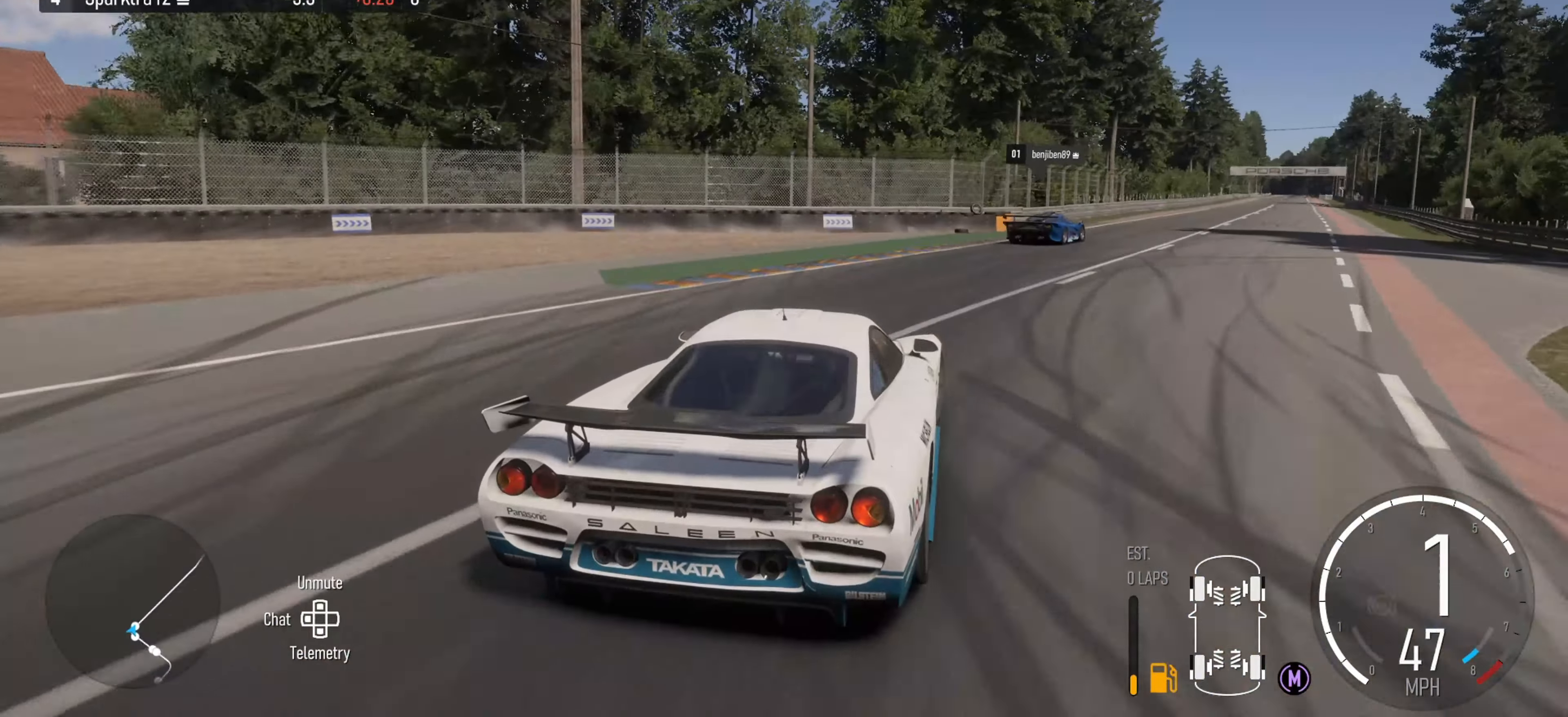
{"buttons": ["R2"], "left_stick": "center", "right_stick": "center", "events": [[117, "left_stick", "center"], [283, "left_stick", "left"], [450, "left_stick", "center"]]}
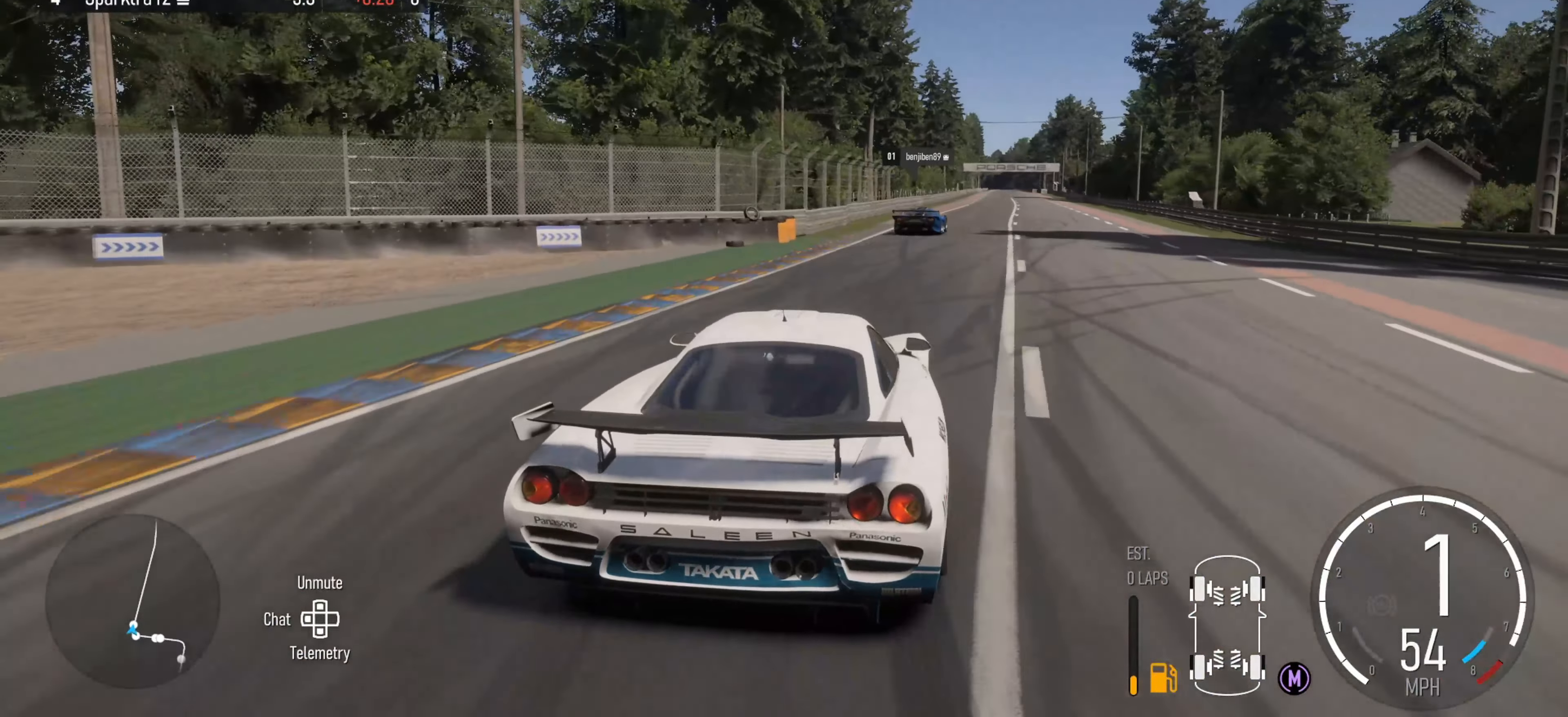
{"buttons": ["X", "R2"], "left_stick": "center", "right_stick": "center", "events": [[450, "X", "down"]]}
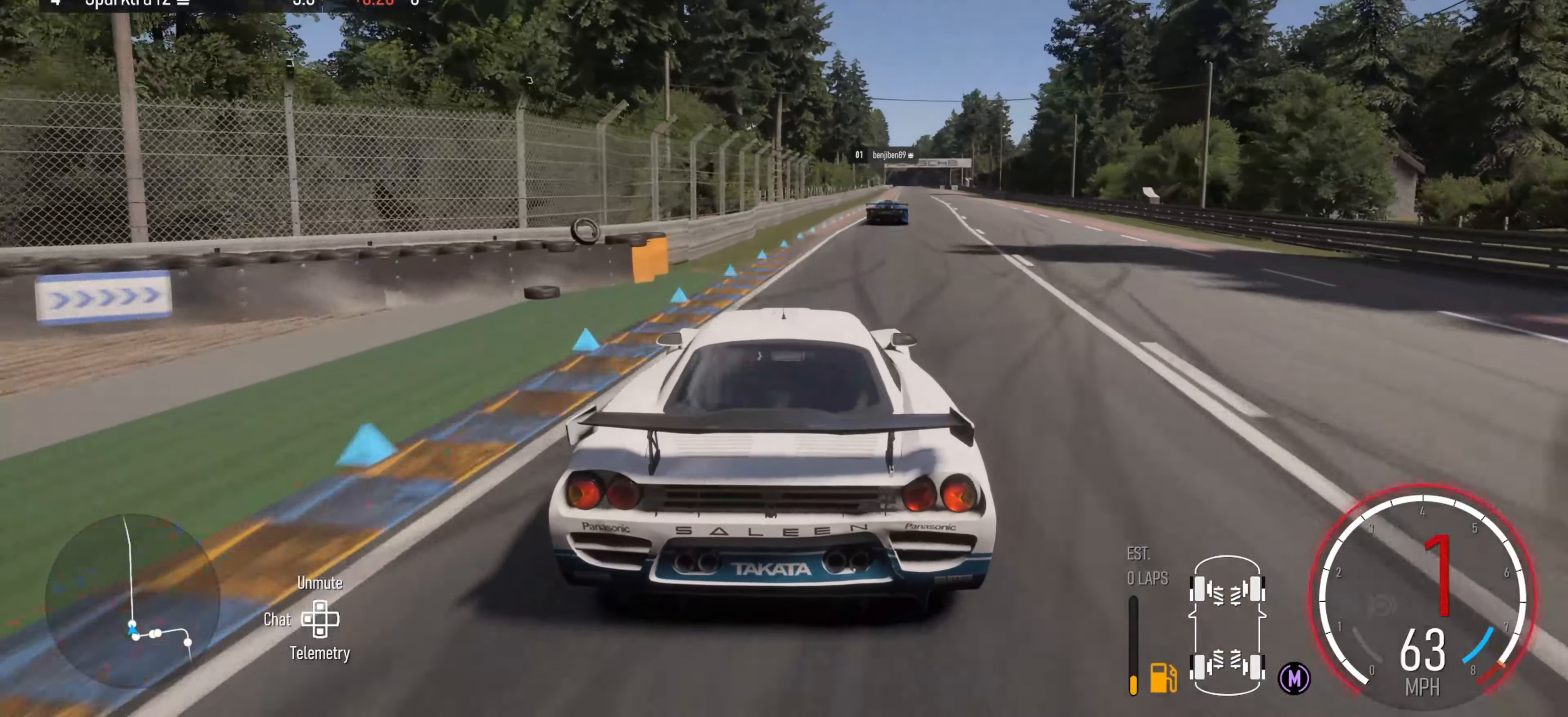
{"buttons": ["R2"], "left_stick": "center", "right_stick": "center", "events": [[50, "X", "up"], [50, "left_stick", "right"], [317, "left_stick", "center"]]}
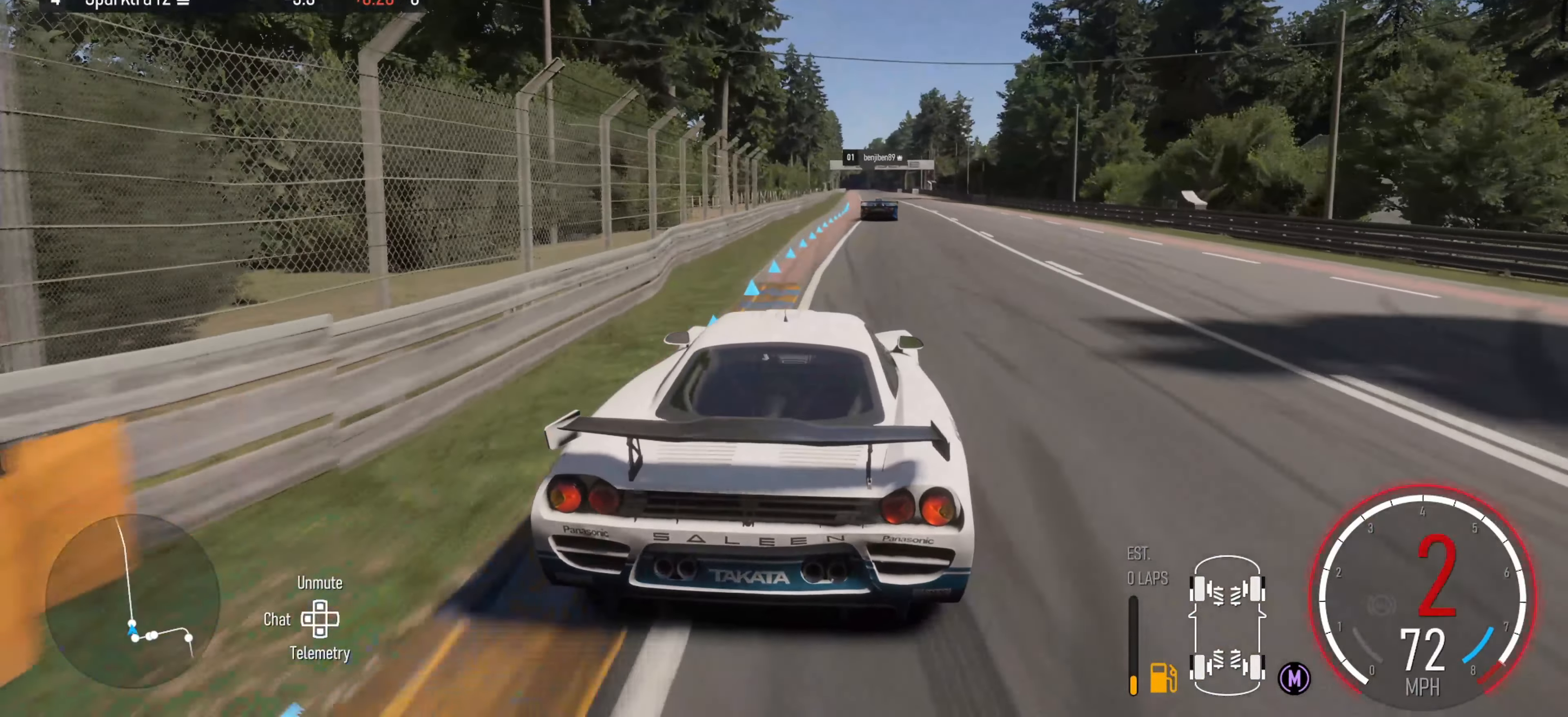
{"buttons": ["R2"], "left_stick": "center", "right_stick": "center", "events": [[117, "left_stick", "left"], [200, "X", "down"], [267, "X", "up"], [267, "left_stick", "center"], [333, "left_stick", "left"], [400, "left_stick", "center"]]}
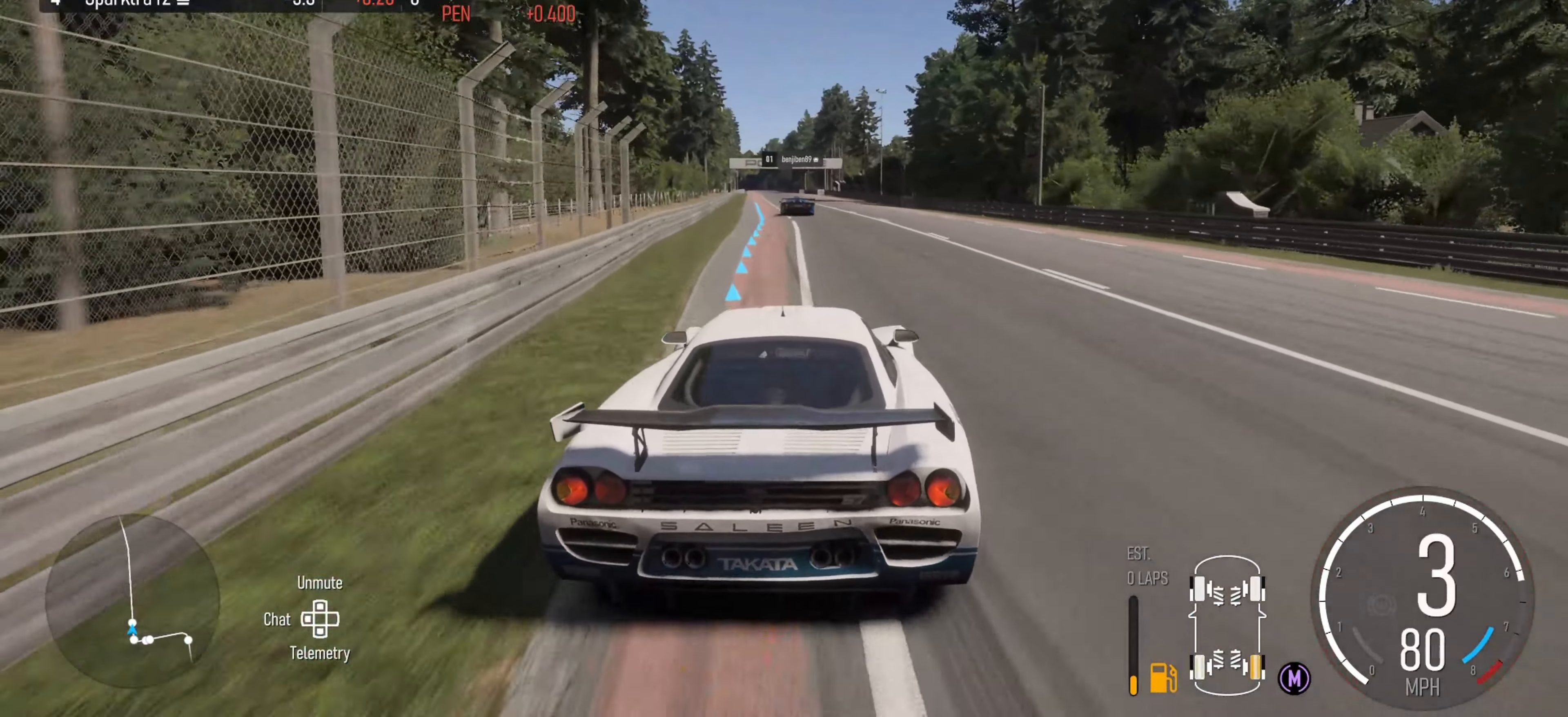
{"buttons": ["R2"], "left_stick": "center", "right_stick": "center", "events": [[167, "left_stick", "left"], [433, "left_stick", "center"]]}
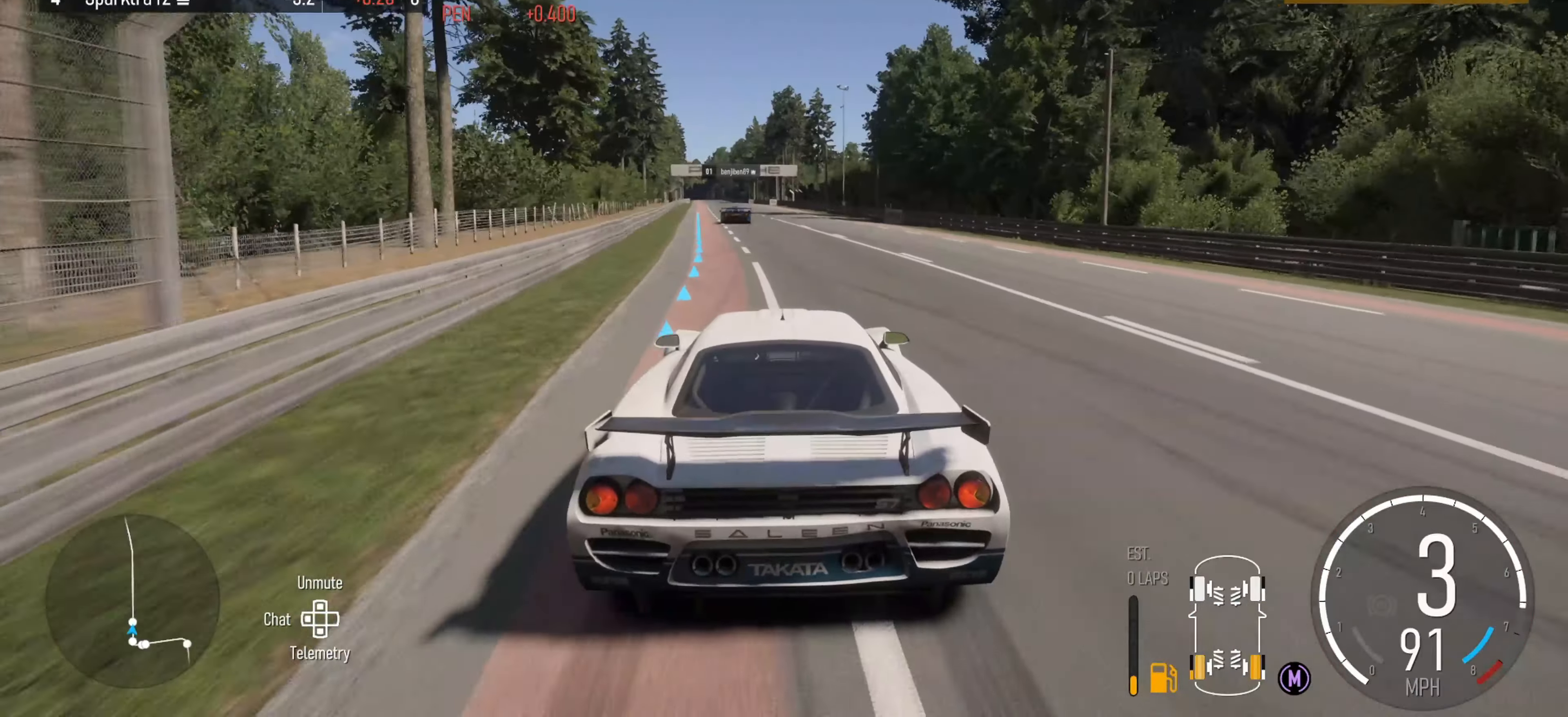
{"buttons": ["R2"], "left_stick": "center", "right_stick": "center", "events": []}
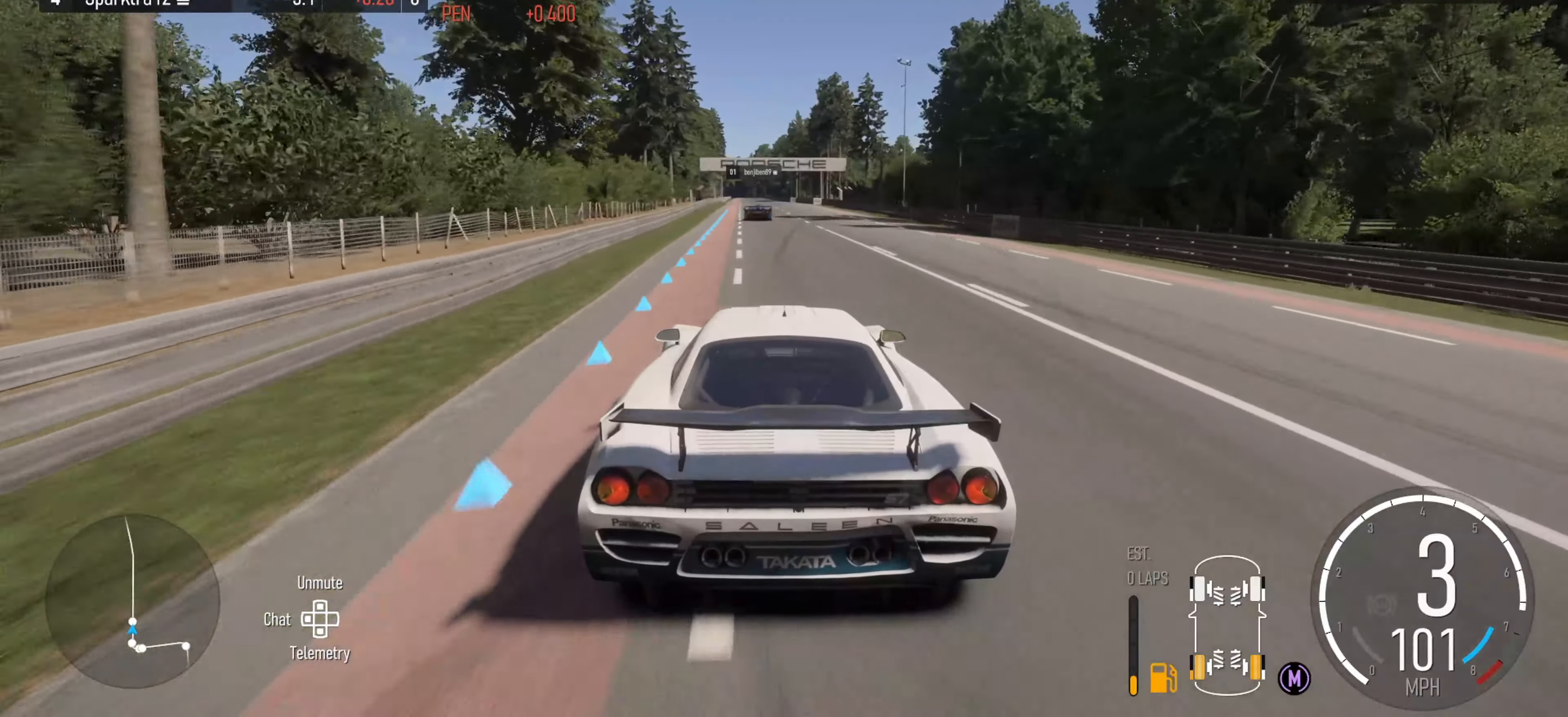
{"buttons": ["R2"], "left_stick": "left", "right_stick": "center", "events": [[367, "left_stick", "left"]]}
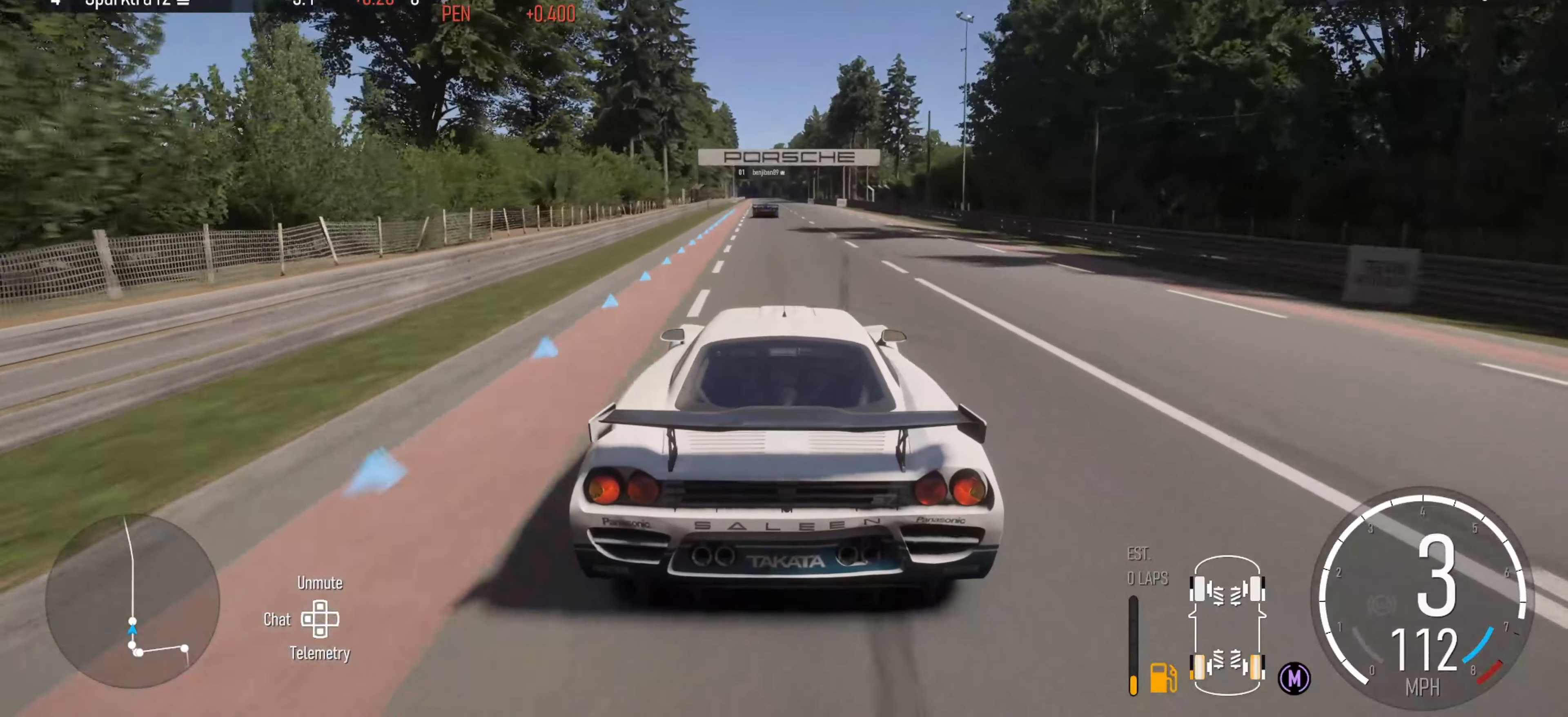
{"buttons": ["R2"], "left_stick": "center", "right_stick": "center", "events": [[17, "left_stick", "center"]]}
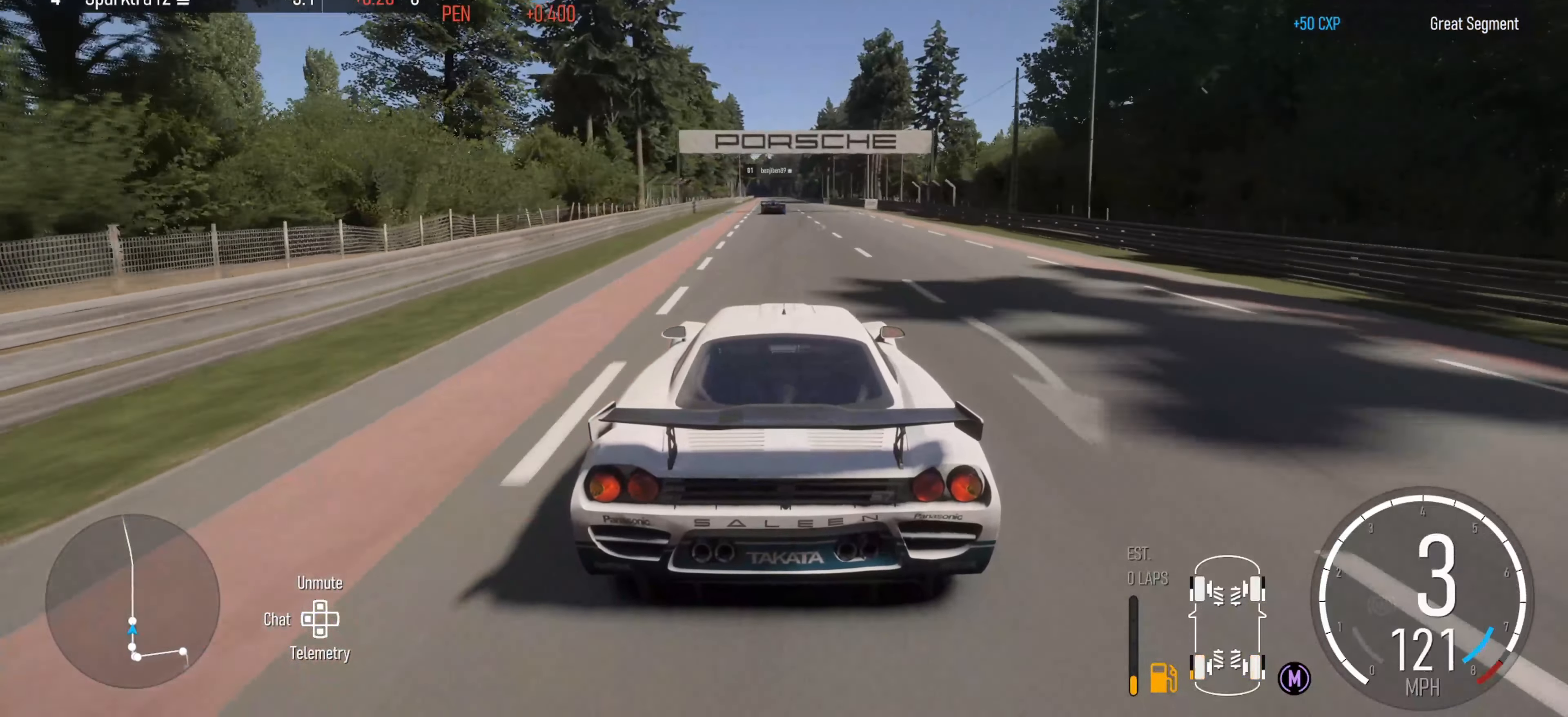
{"buttons": ["R2"], "left_stick": "center", "right_stick": "center", "events": [[200, "X", "down"], [334, "X", "up"]]}
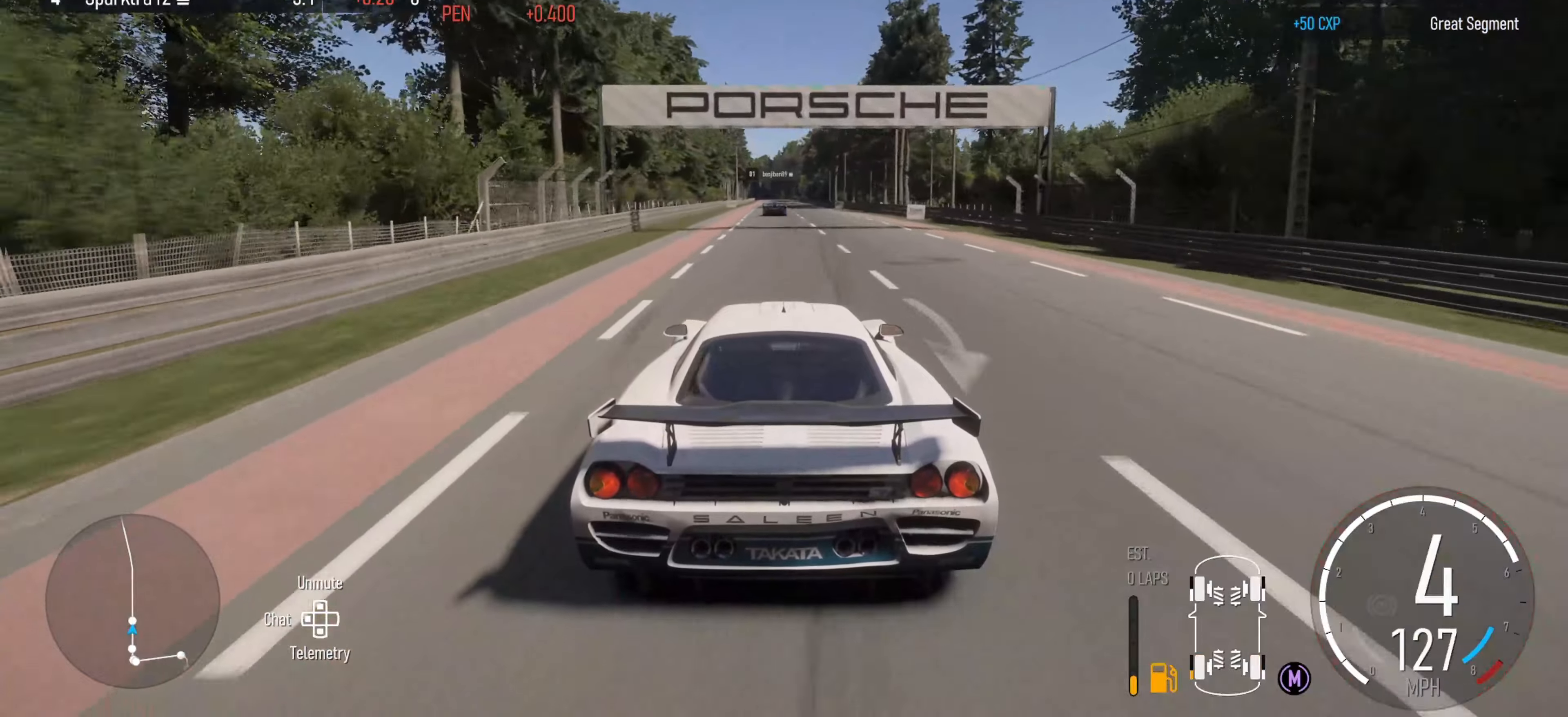
{"buttons": ["R2"], "left_stick": "center", "right_stick": "center", "events": []}
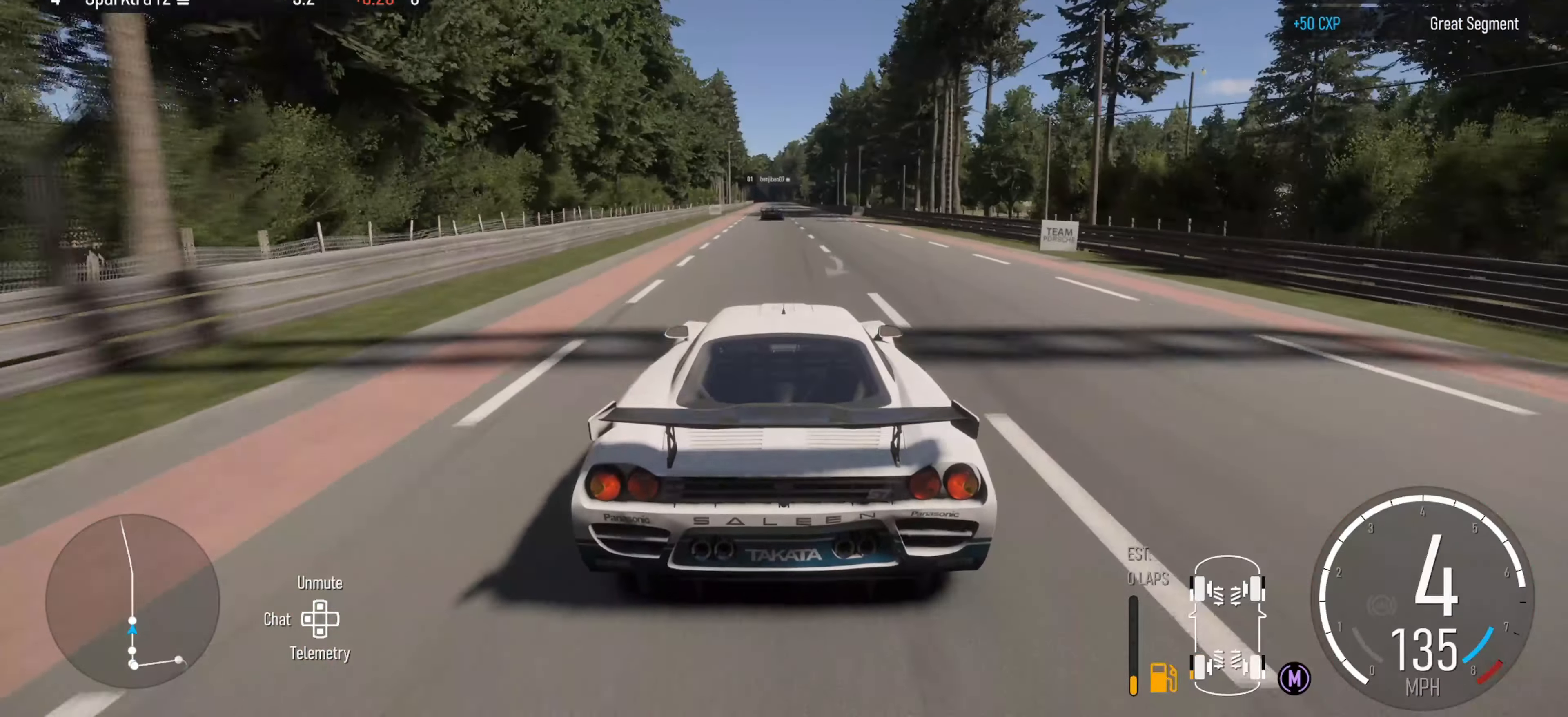
{"buttons": ["R2"], "left_stick": "center", "right_stick": "center", "events": []}
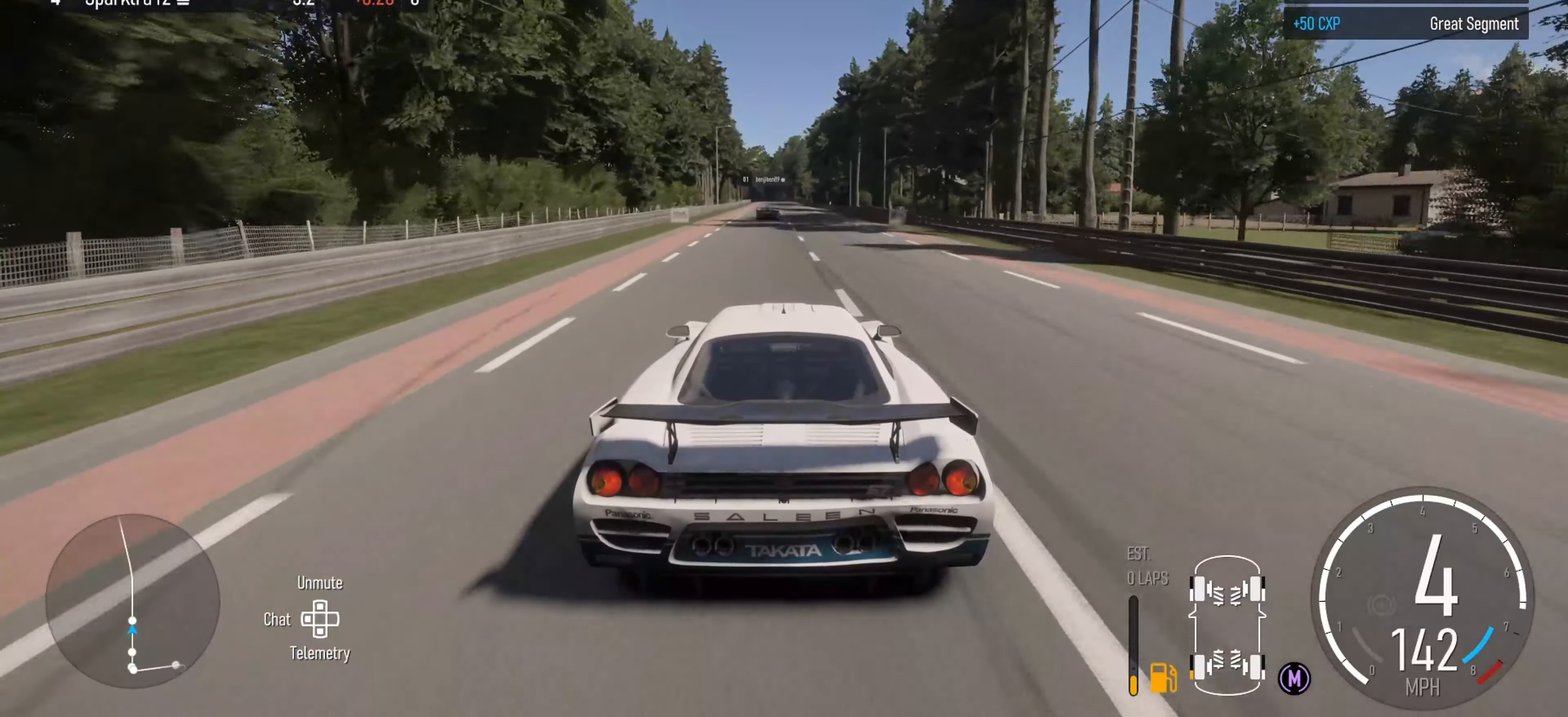
{"buttons": ["R2"], "left_stick": "center", "right_stick": "center", "events": []}
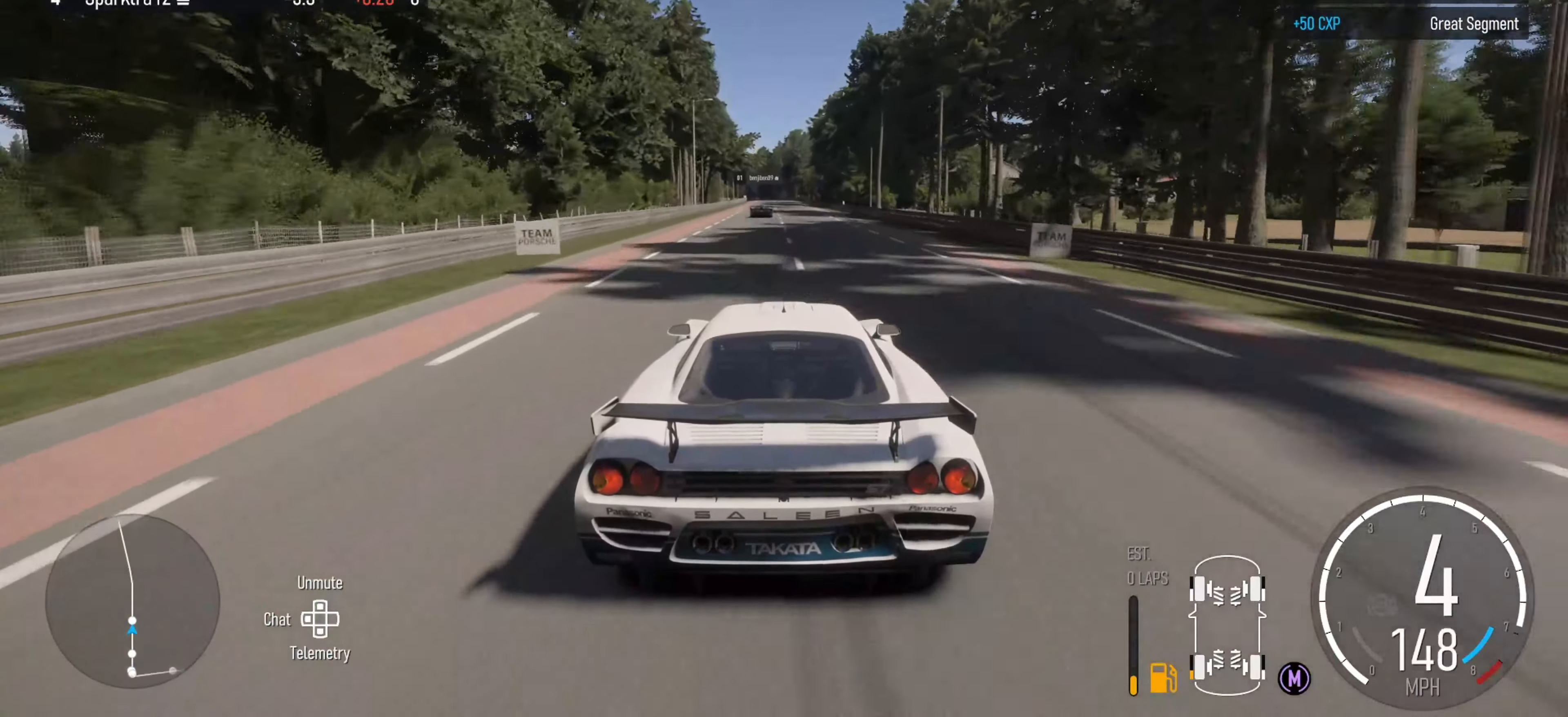
{"buttons": ["R2"], "left_stick": "center", "right_stick": "center", "events": [[334, "left_stick", "left"], [467, "left_stick", "center"]]}
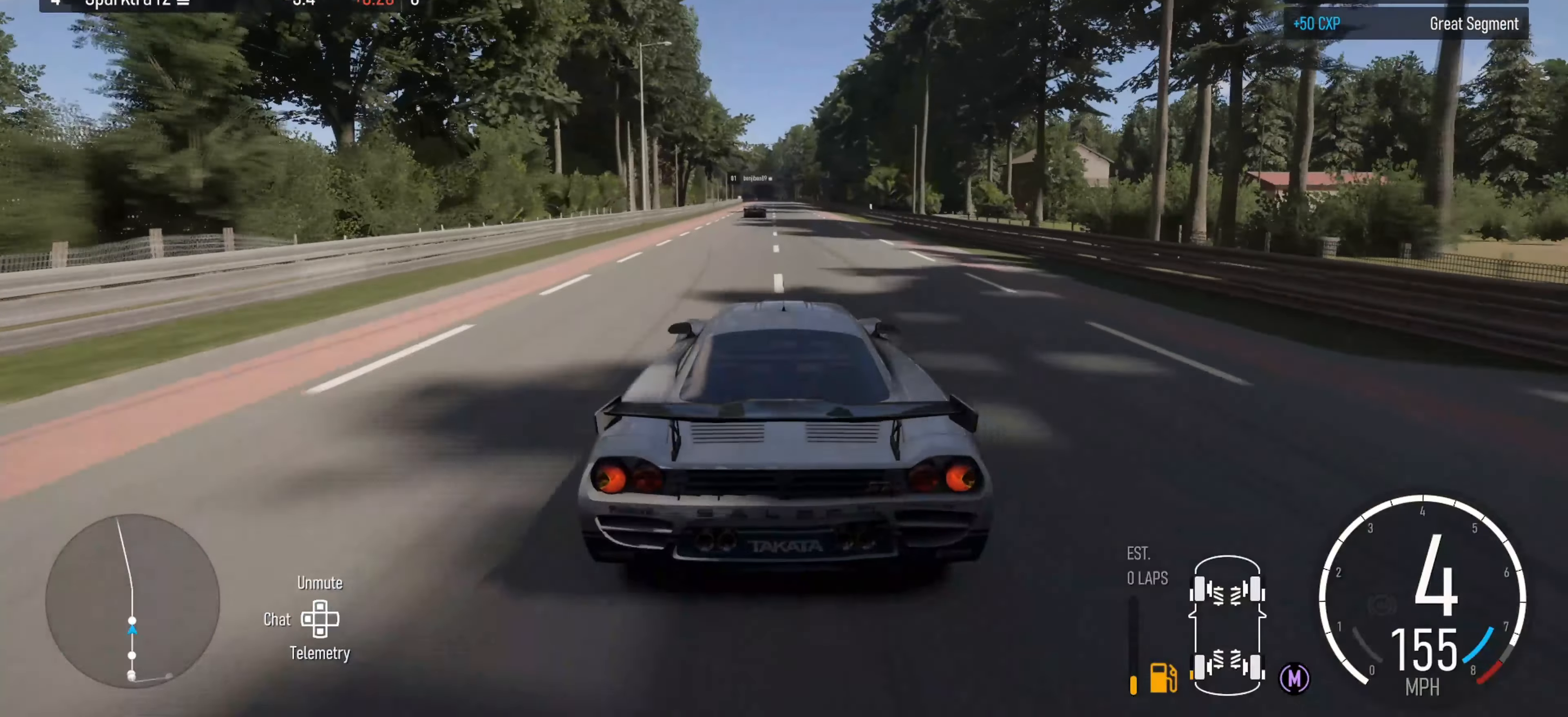
{"buttons": ["R2"], "left_stick": "center", "right_stick": "center", "events": [[184, "left_stick", "right"], [250, "left_stick", "center"]]}
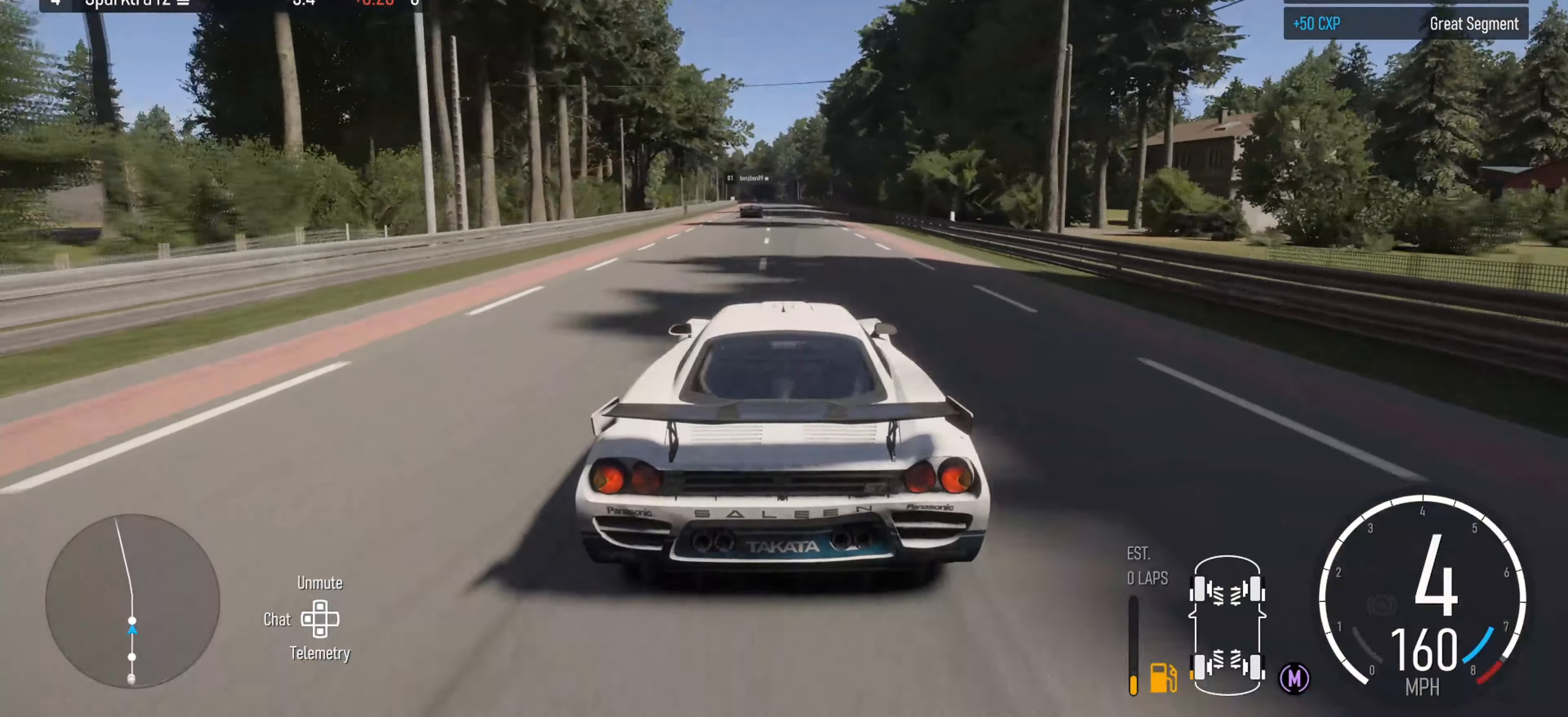
{"buttons": ["R2"], "left_stick": "left", "right_stick": "center", "events": [[217, "X", "down"], [334, "X", "up"], [400, "left_stick", "left"]]}
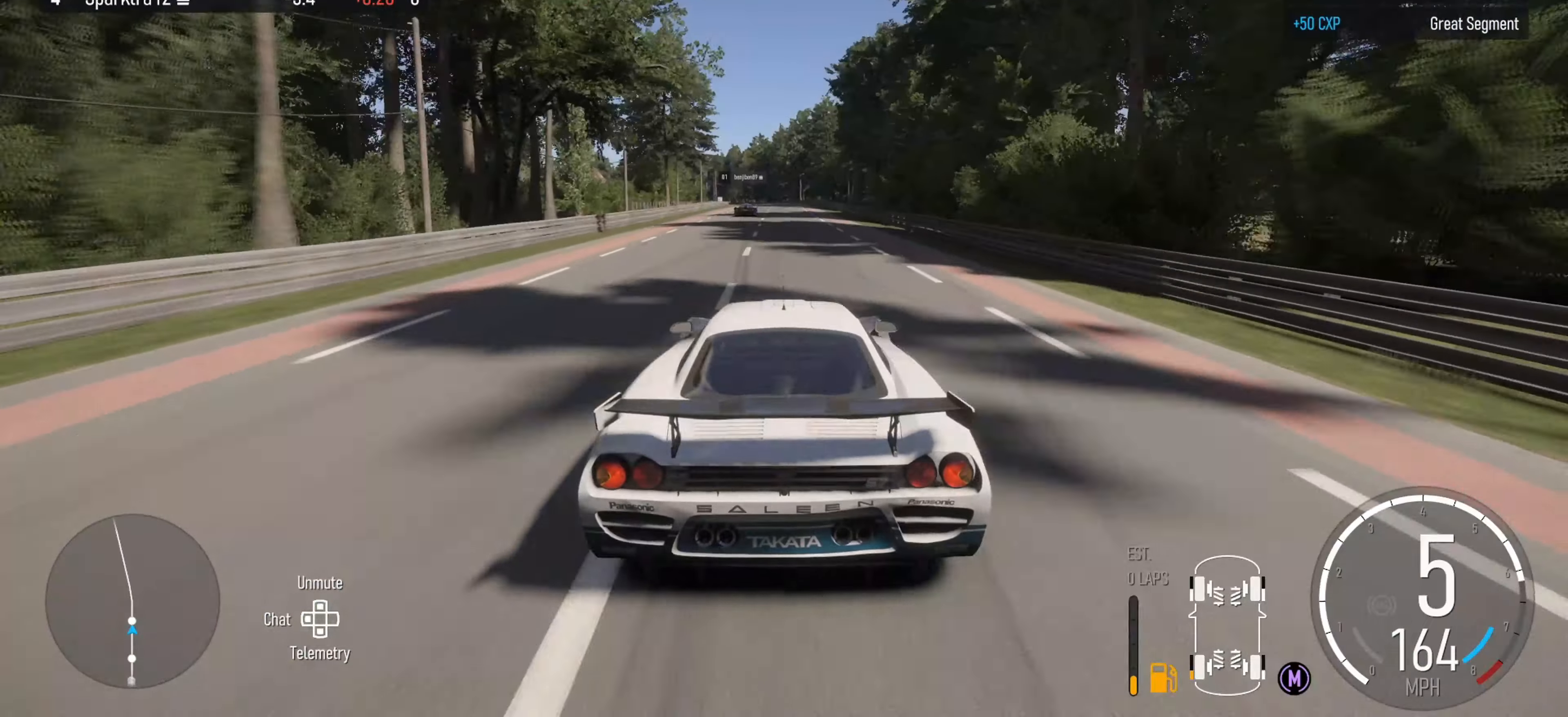
{"buttons": ["R2"], "left_stick": "center", "right_stick": "center", "events": [[34, "left_stick", "center"], [267, "left_stick", "left"], [450, "left_stick", "center"]]}